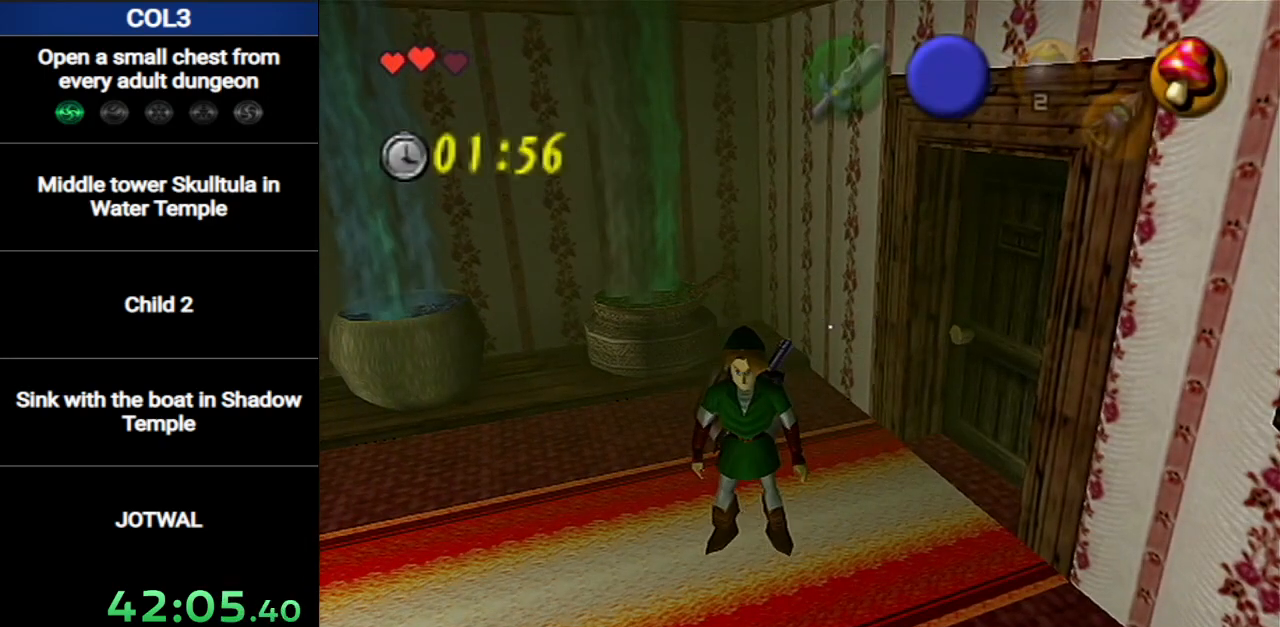
Gameplay with a controller (Nintendo layout); each line is a JSON object with the inputs held at the frame after it. "events" lists button and stick changes between this image and that frame as [ms after this image, input, new state], when the widget could be followed in between. Not read: L3 R3.
{"buttons": [], "left_stick": "left", "right_stick": "center", "events": [[183, "A", "up"]]}
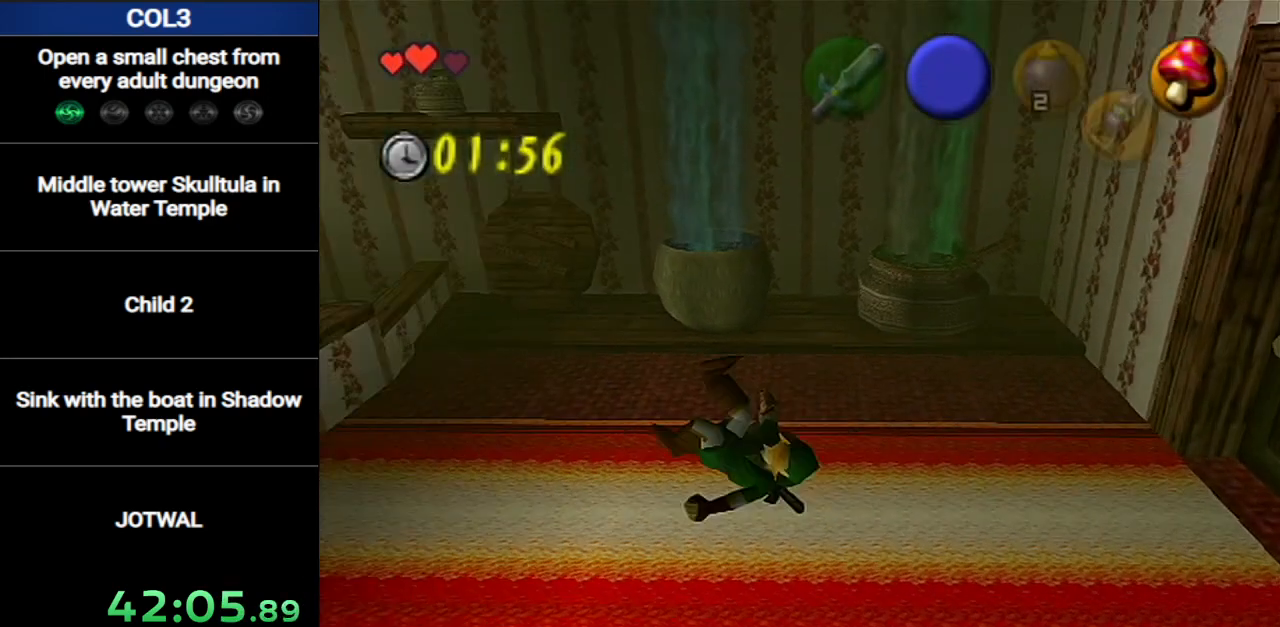
{"buttons": [], "left_stick": "center", "right_stick": "center", "events": [[434, "X", "down"], [467, "left_stick", "center"], [501, "X", "up"]]}
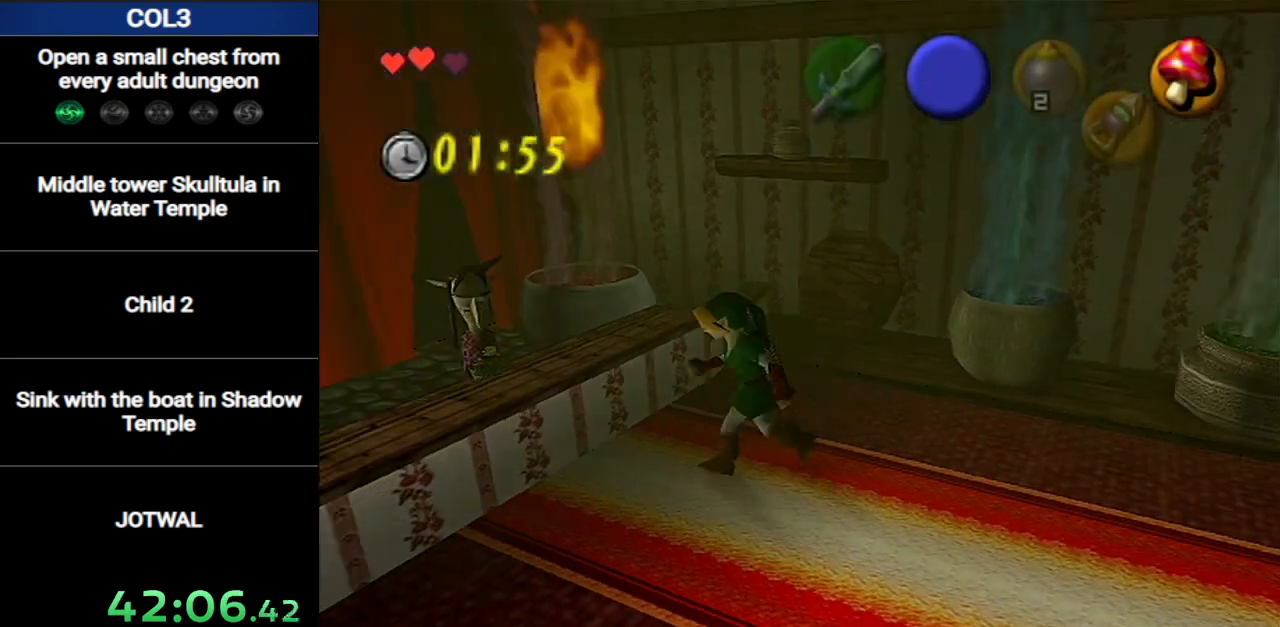
{"buttons": [], "left_stick": "center", "right_stick": "center", "events": [[67, "X", "down"], [133, "X", "up"], [167, "X", "down"], [217, "X", "up"]]}
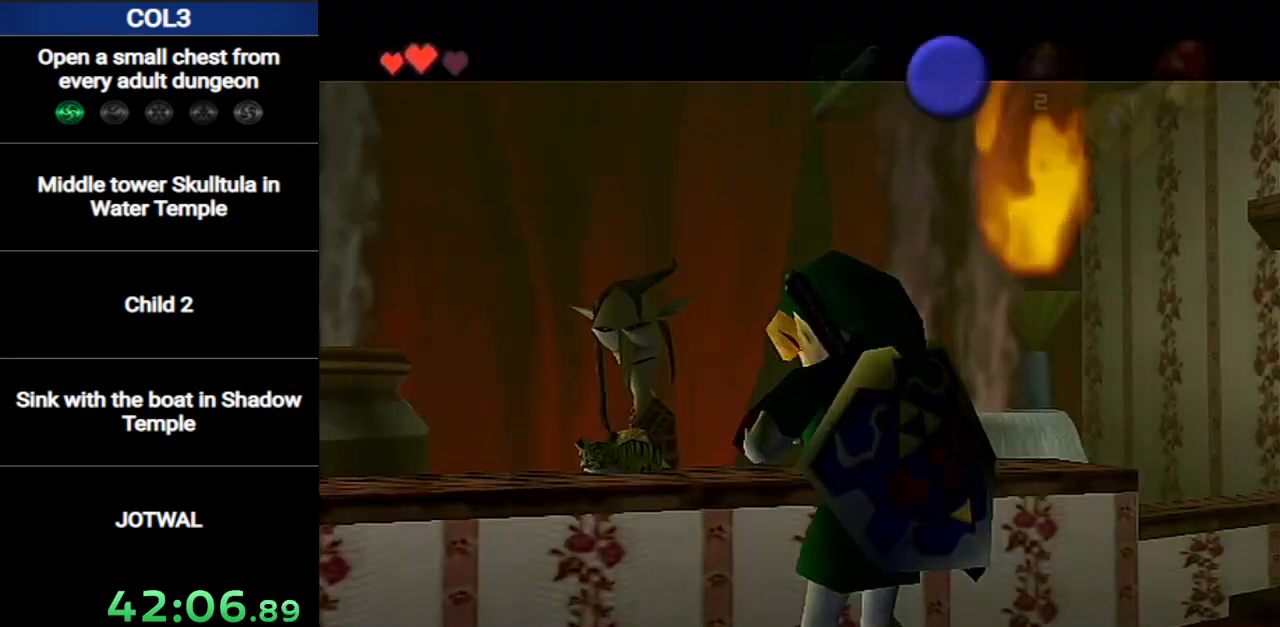
{"buttons": ["A"], "left_stick": "center", "right_stick": "center", "events": [[134, "A", "down"], [150, "A", "up"], [217, "A", "down"], [284, "A", "up"], [317, "B", "down"], [384, "B", "up"], [401, "A", "down"], [451, "A", "up"], [467, "B", "down"], [501, "A", "down"], [501, "B", "up"]]}
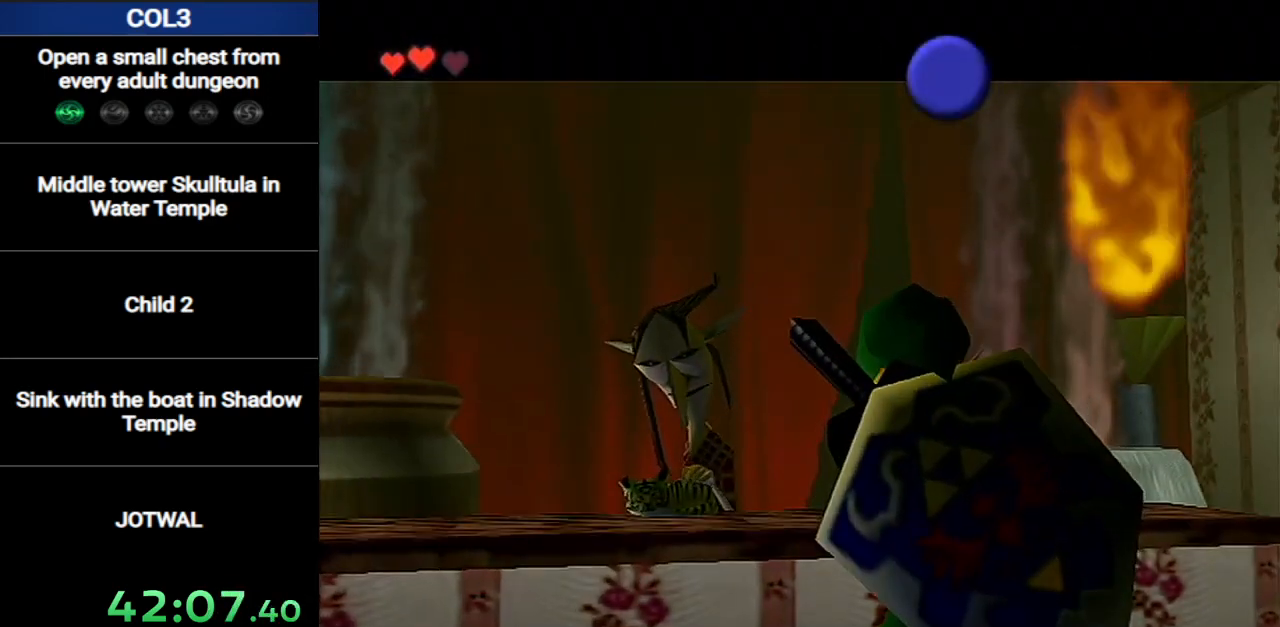
{"buttons": ["A", "B"], "left_stick": "center", "right_stick": "center", "events": [[33, "A", "up"], [100, "B", "down"], [133, "A", "down"], [133, "B", "up"], [183, "A", "up"], [183, "B", "down"], [217, "B", "up"], [250, "A", "down"], [283, "B", "down"], [317, "A", "up"], [350, "B", "up"], [384, "A", "down"], [400, "B", "down"], [434, "A", "up"], [434, "B", "up"], [500, "A", "down"], [500, "B", "down"]]}
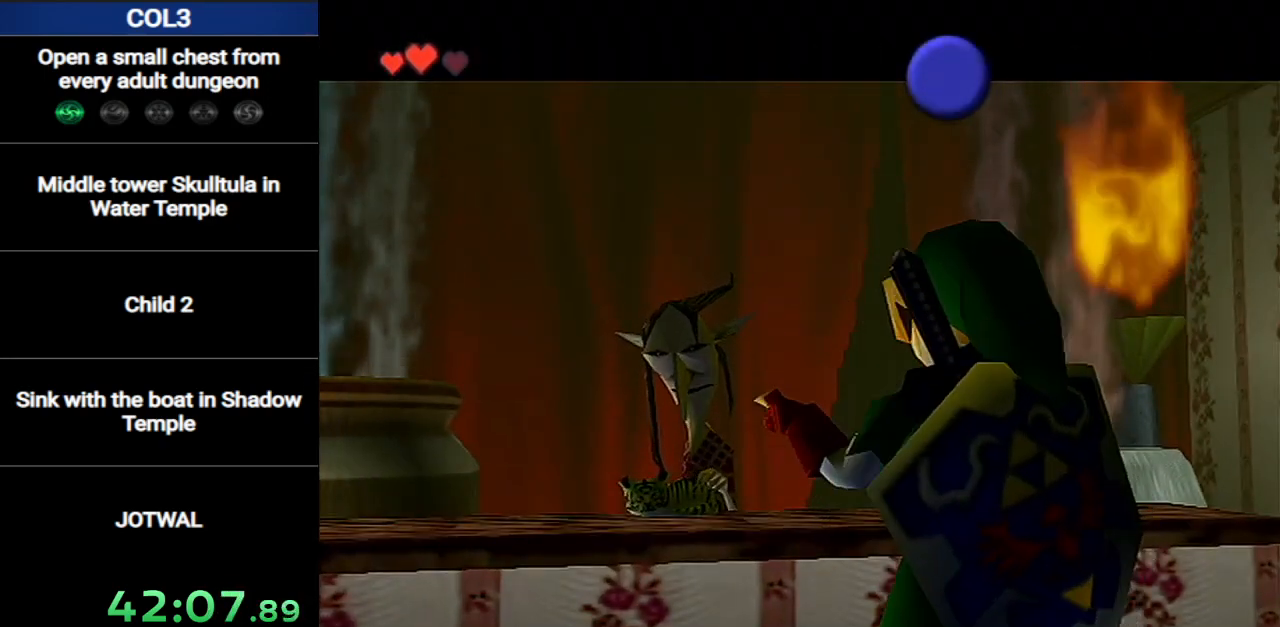
{"buttons": [], "left_stick": "center", "right_stick": "center", "events": [[34, "B", "up"], [67, "A", "up"], [100, "B", "down"], [167, "A", "down"], [167, "B", "up"], [184, "A", "up"], [217, "B", "down"], [251, "A", "down"], [251, "B", "up"], [317, "B", "down"], [351, "A", "up"], [351, "B", "up"], [417, "A", "down"], [417, "B", "down"], [467, "A", "up"], [467, "B", "up"]]}
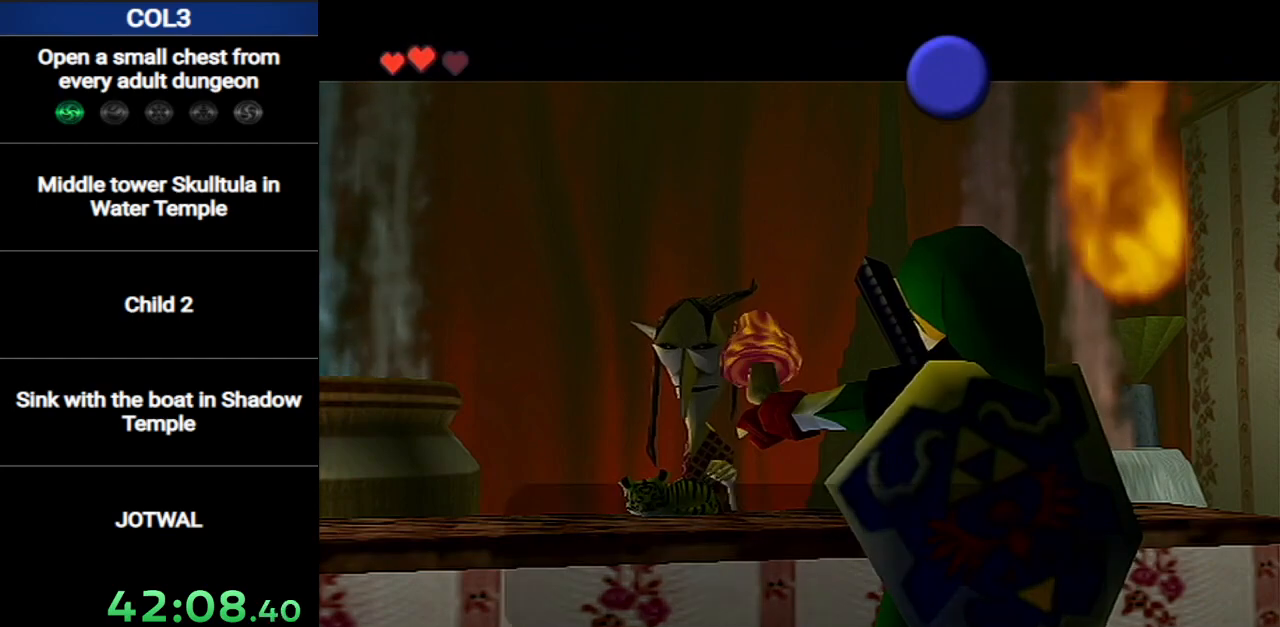
{"buttons": ["A", "B"], "left_stick": "center", "right_stick": "center", "events": [[50, "A", "down"], [50, "B", "down"], [117, "A", "up"], [117, "B", "up"], [184, "B", "down"], [200, "A", "down"], [200, "B", "up"], [267, "A", "up"], [267, "B", "down"], [334, "A", "down"], [334, "B", "up"], [401, "A", "up"], [401, "B", "down"], [417, "B", "up"], [451, "A", "down"], [484, "B", "down"]]}
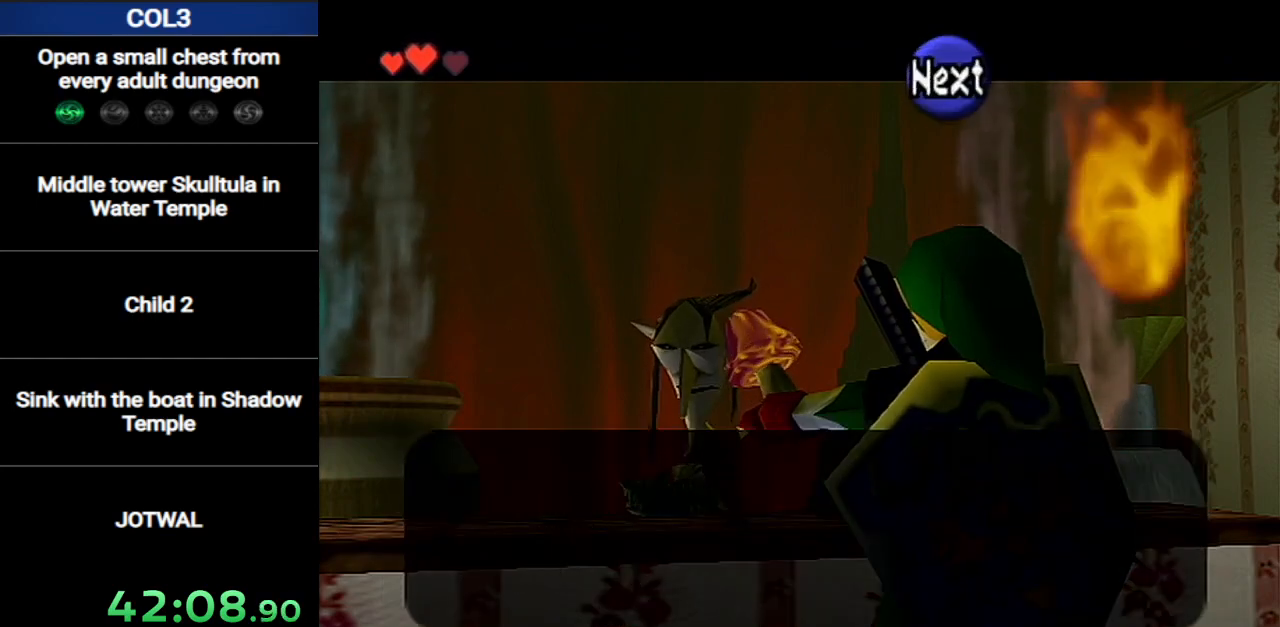
{"buttons": [], "left_stick": "center", "right_stick": "center", "events": [[50, "A", "up"], [50, "B", "up"], [116, "A", "down"], [116, "B", "down"], [150, "B", "up"], [166, "A", "up"], [233, "A", "down"], [233, "B", "down"], [267, "B", "up"], [333, "A", "up"], [333, "B", "down"], [400, "A", "down"], [400, "B", "up"], [433, "B", "down"], [450, "A", "up"], [483, "B", "up"]]}
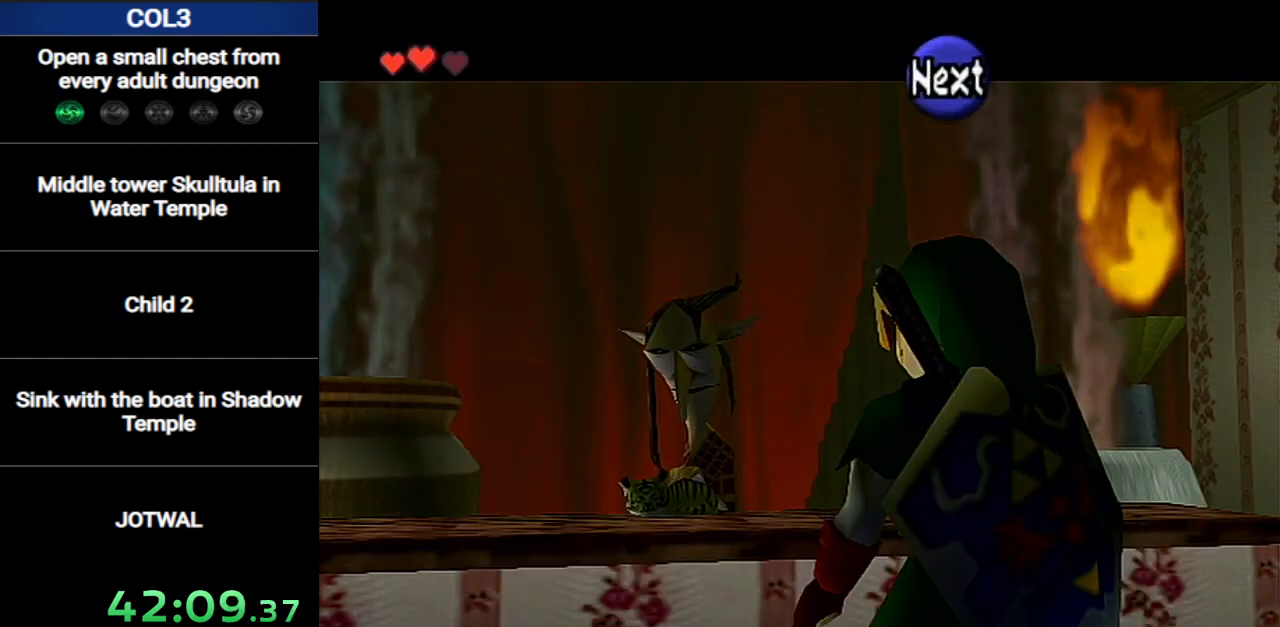
{"buttons": ["A", "B"], "left_stick": "center", "right_stick": "center", "events": [[17, "A", "down"], [50, "B", "down"], [84, "A", "up"], [117, "B", "up"], [150, "A", "down"], [167, "B", "down"], [200, "B", "up"], [234, "A", "up"], [267, "B", "down"], [300, "A", "down"], [334, "B", "up"], [367, "A", "up"], [367, "B", "down"], [417, "A", "down"], [417, "B", "up"], [484, "B", "down"]]}
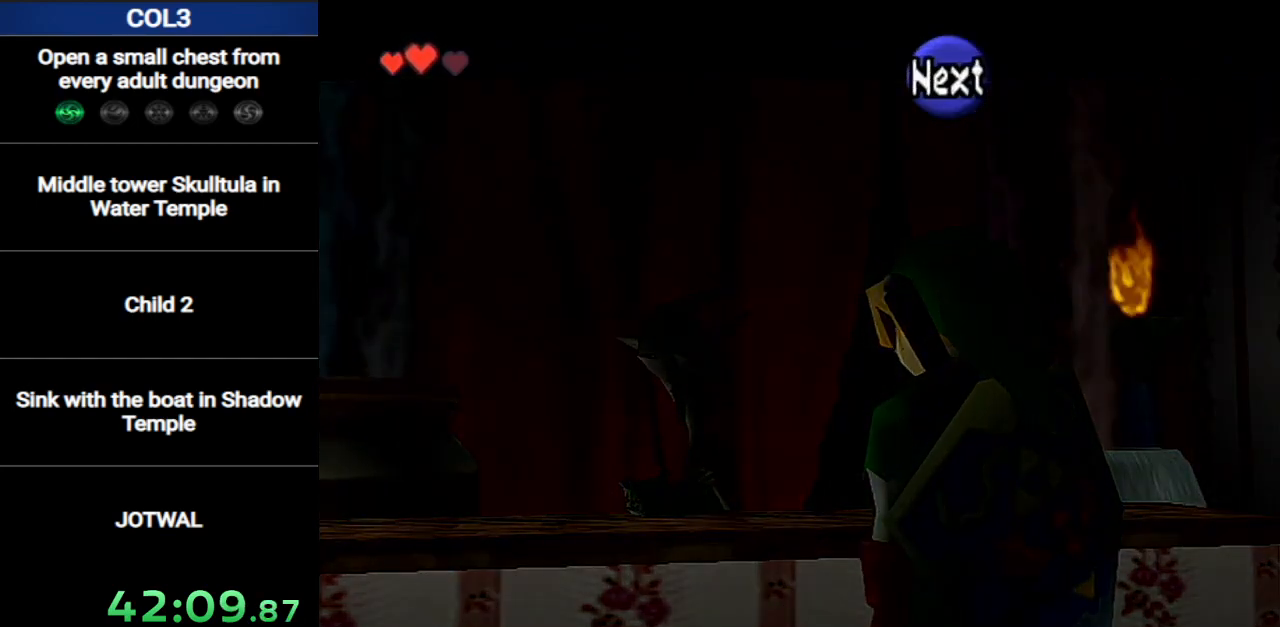
{"buttons": ["B"], "left_stick": "center", "right_stick": "center", "events": [[16, "A", "up"], [50, "B", "up"], [83, "A", "down"], [116, "B", "down"], [150, "B", "up"], [183, "A", "up"], [200, "B", "down"], [233, "A", "down"], [267, "B", "up"], [333, "A", "up"], [333, "B", "down"], [400, "A", "down"], [400, "B", "up"], [450, "A", "up"], [450, "B", "down"]]}